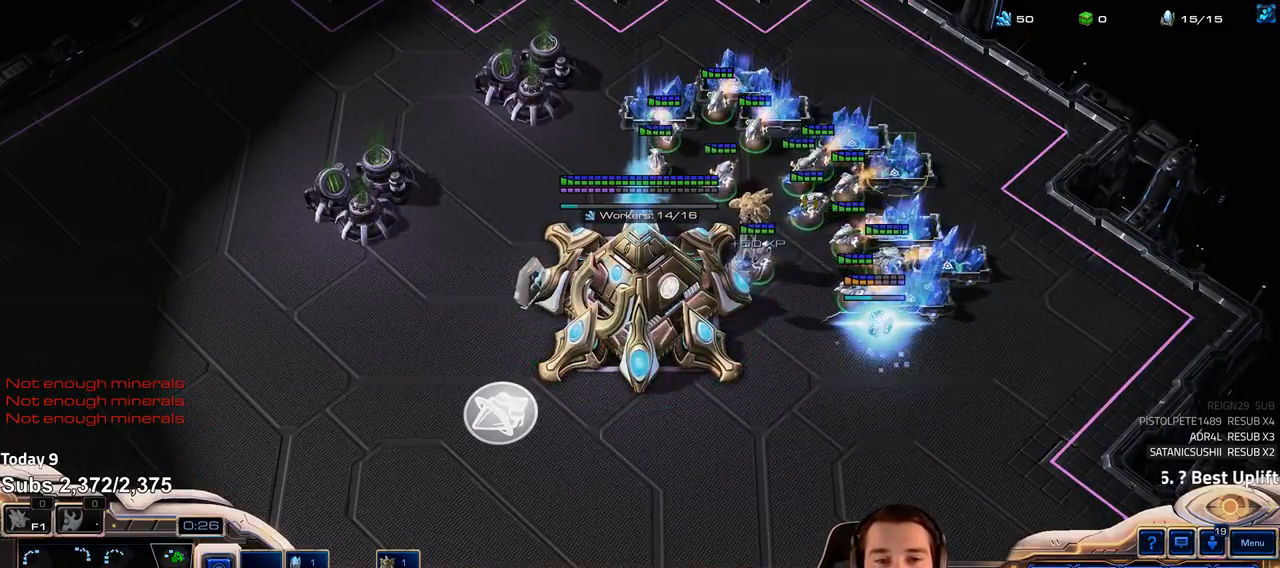
Gameplay with keyboard; each line is a JSON object with the keys held at the frame after it. "events" lists presses ("down") and releases ("up") of "1", "2", "3", "4", "5", "6", "a", "alt", "b", "c", "caps_lock", "ctrl", "d", "e", "f", "f1", "f2", "f3", "f4", "f5", "f6", "g", "q", "r", "s", "shift", "space", "super", "t", "tab", "v", "w", "x" and "z" between this image and that frame as [ms after this image, input, new state], when the widget could be followed in between. No other keys are recorded. Mouse input is not recorded. Not read: escape tilde.
{"keys": [], "events": [[50, "4", "up"], [83, "1", "down"], [117, "2", "down"], [167, "2", "up"], [167, "4", "down"], [217, "4", "up"], [250, "1", "up"], [300, "4", "down"], [350, "4", "up"], [367, "1", "down"], [400, "2", "down"], [450, "4", "down"], [467, "2", "up"], [500, "1", "up"], [500, "4", "up"]]}
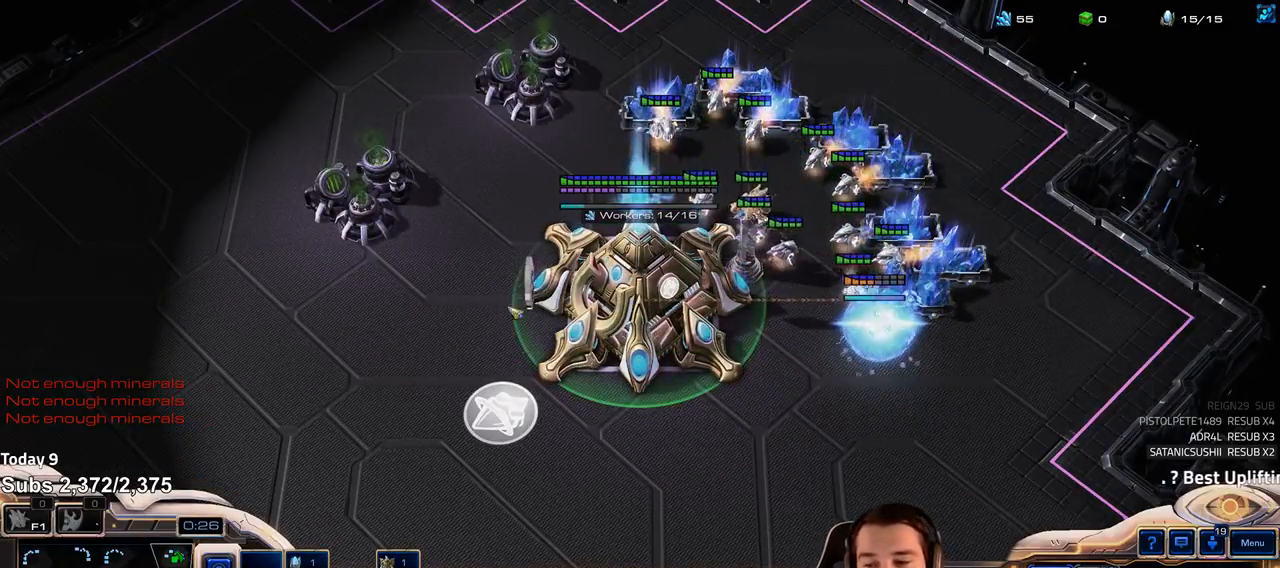
{"keys": [], "events": [[67, "4", "down"], [133, "4", "up"], [150, "1", "down"], [233, "4", "down"], [250, "1", "up"], [283, "4", "up"], [333, "4", "down"], [417, "4", "up"], [417, "ctrl", "down"], [500, "ctrl", "up"]]}
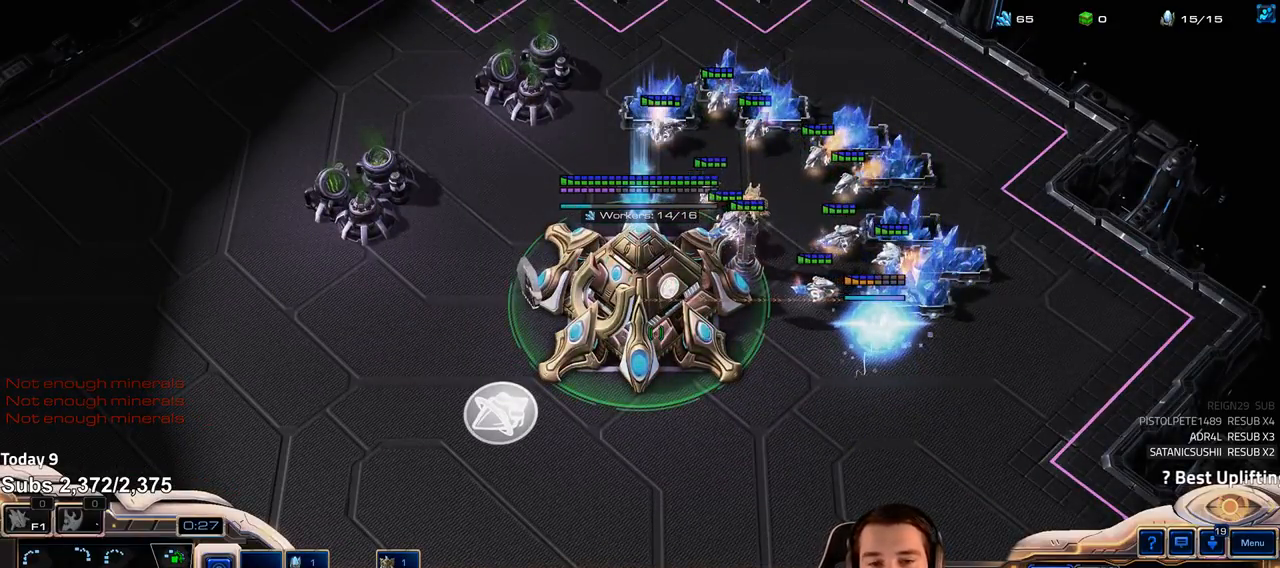
{"keys": [], "events": [[50, "f2", "down"], [150, "f2", "up"], [250, "4", "down"], [300, "4", "up"], [350, "1", "down"], [367, "2", "down"], [400, "4", "down"], [433, "2", "up"], [467, "1", "up"], [467, "4", "up"]]}
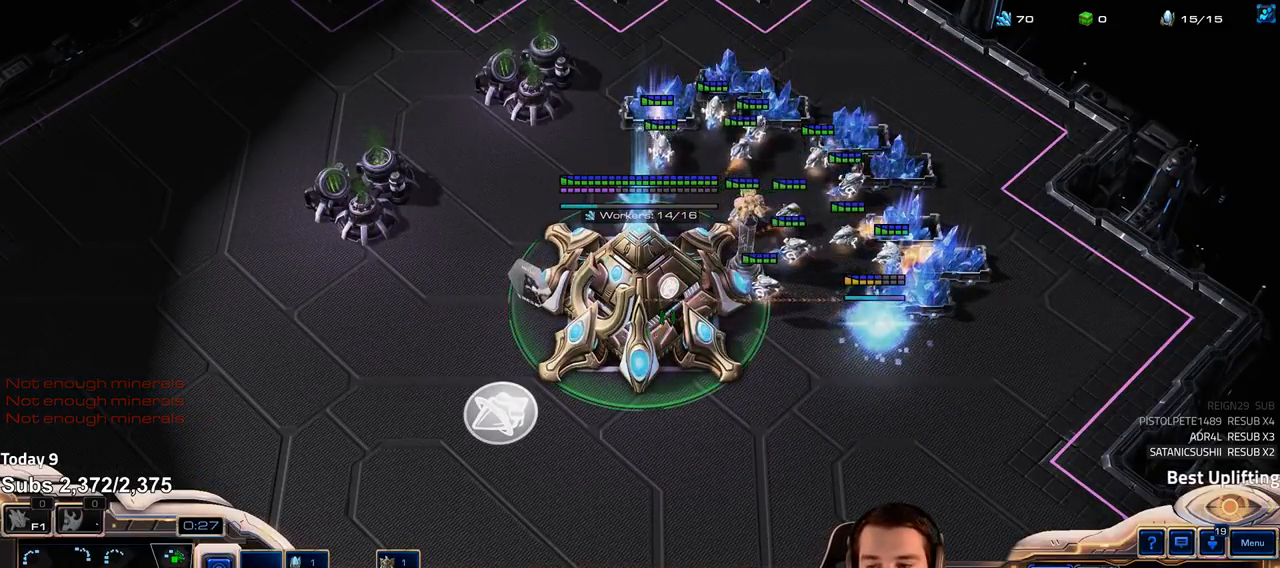
{"keys": [], "events": [[33, "4", "down"], [83, "4", "up"], [100, "1", "down"], [167, "4", "down"], [233, "1", "up"], [233, "4", "up"], [317, "4", "down"], [350, "4", "up"], [417, "e", "down"], [483, "e", "up"]]}
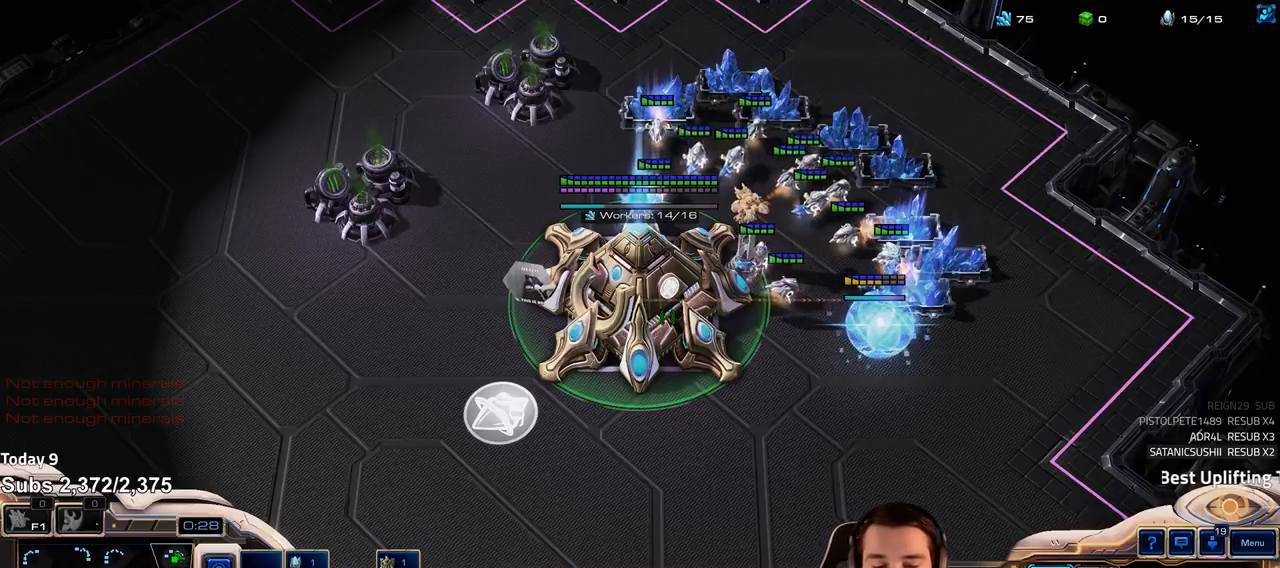
{"keys": ["4"], "events": [[50, "4", "down"], [100, "4", "up"], [133, "2", "down"], [233, "2", "up"], [300, "2", "down"], [350, "4", "down"], [383, "2", "up"], [417, "4", "up"], [500, "4", "down"]]}
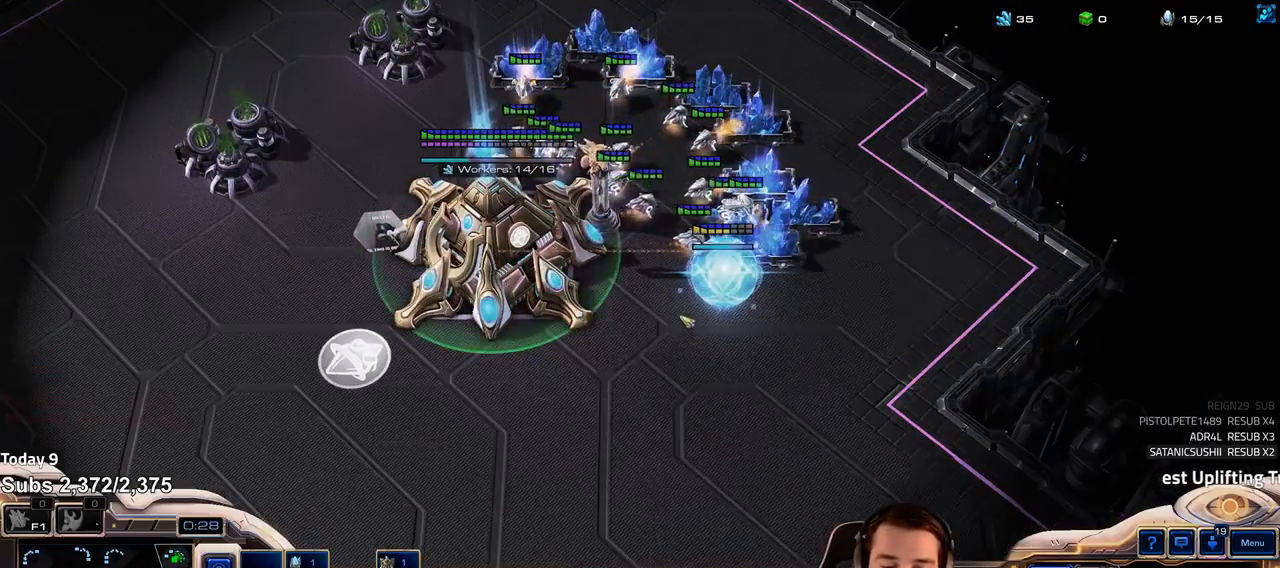
{"keys": [], "events": [[50, "4", "up"], [83, "1", "down"], [100, "2", "down"], [150, "2", "up"], [150, "4", "down"], [200, "1", "up"], [200, "4", "up"], [267, "4", "down"], [317, "4", "up"], [333, "1", "down"], [400, "4", "down"], [433, "1", "up"], [467, "4", "up"]]}
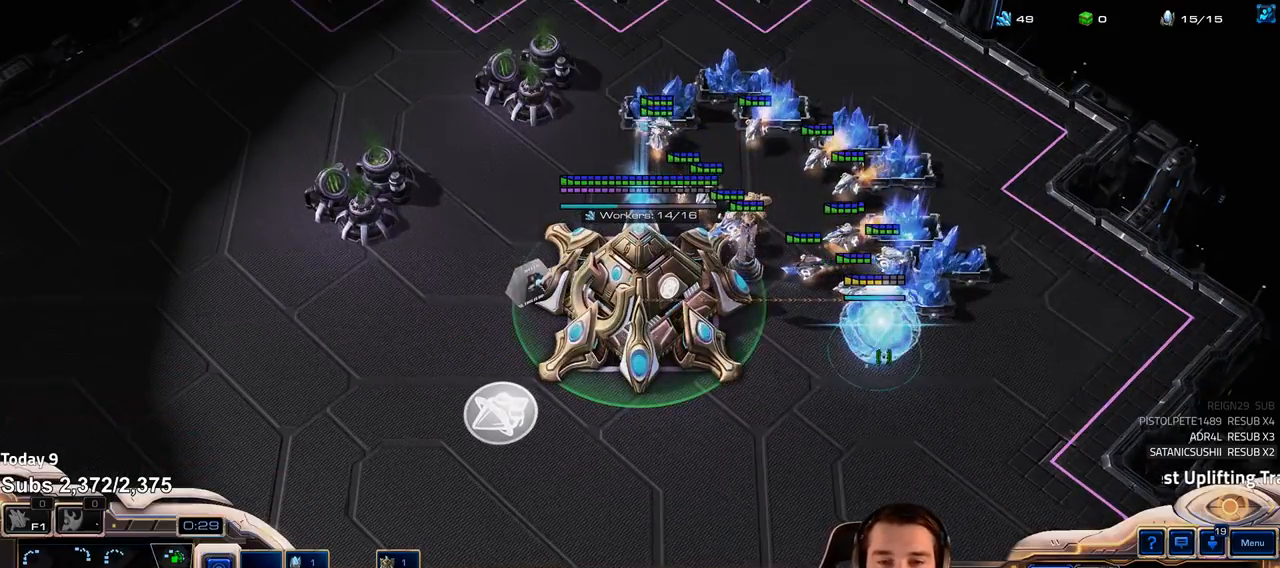
{"keys": [], "events": [[17, "4", "down"], [67, "4", "up"], [100, "ctrl", "down"], [183, "ctrl", "up"], [250, "f2", "down"], [333, "f2", "up"], [433, "4", "down"], [500, "4", "up"]]}
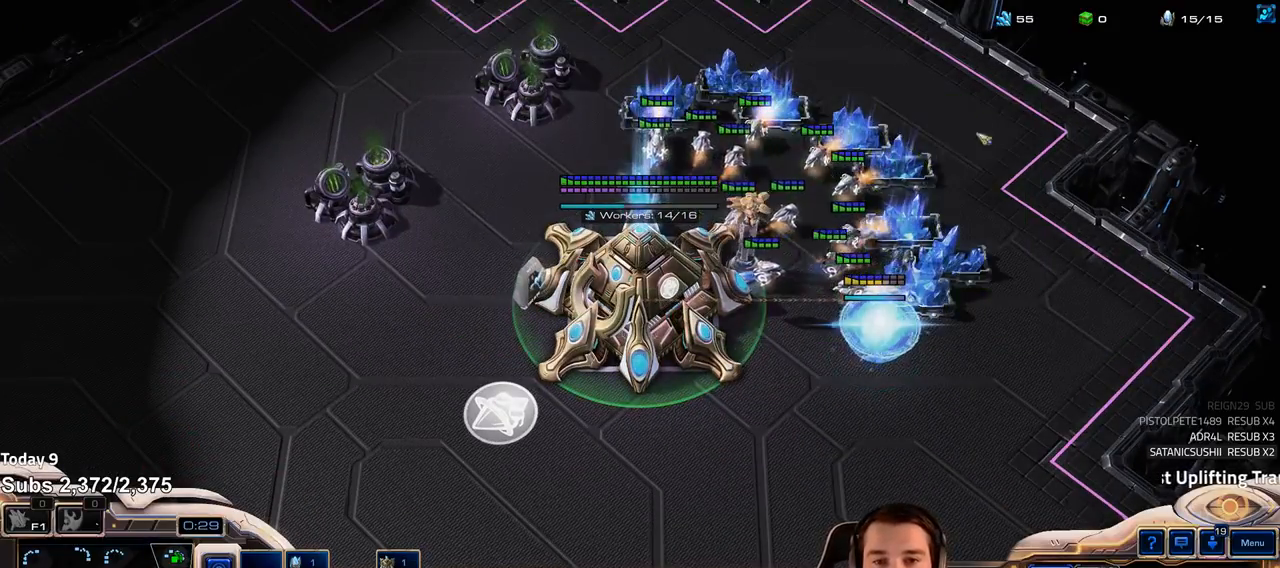
{"keys": [], "events": [[67, "1", "down"], [117, "4", "down"], [150, "1", "up"], [167, "4", "up"], [233, "4", "down"], [300, "4", "up"], [333, "1", "down"], [367, "2", "down"], [400, "2", "up"], [417, "4", "down"], [450, "1", "up"], [450, "4", "up"]]}
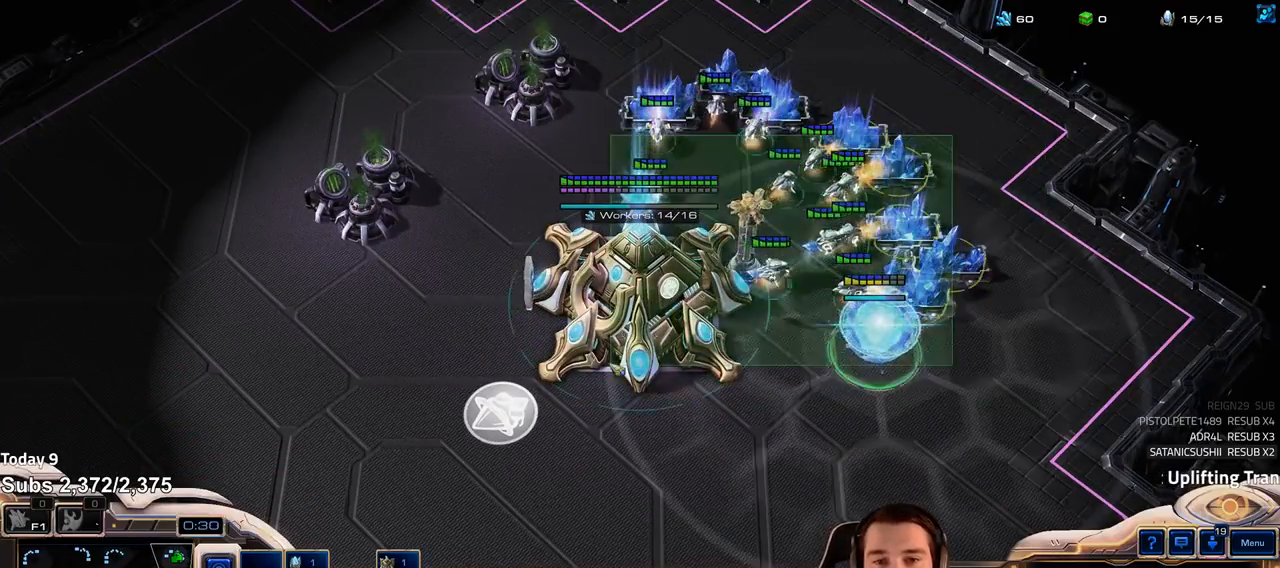
{"keys": ["1"], "events": [[17, "4", "down"], [67, "4", "up"], [117, "1", "down"], [133, "2", "down"], [167, "2", "up"], [183, "4", "down"], [217, "4", "up"], [233, "1", "up"], [300, "4", "down"], [350, "4", "up"], [383, "1", "down"], [417, "2", "down"], [450, "2", "up"], [467, "4", "down"], [500, "4", "up"]]}
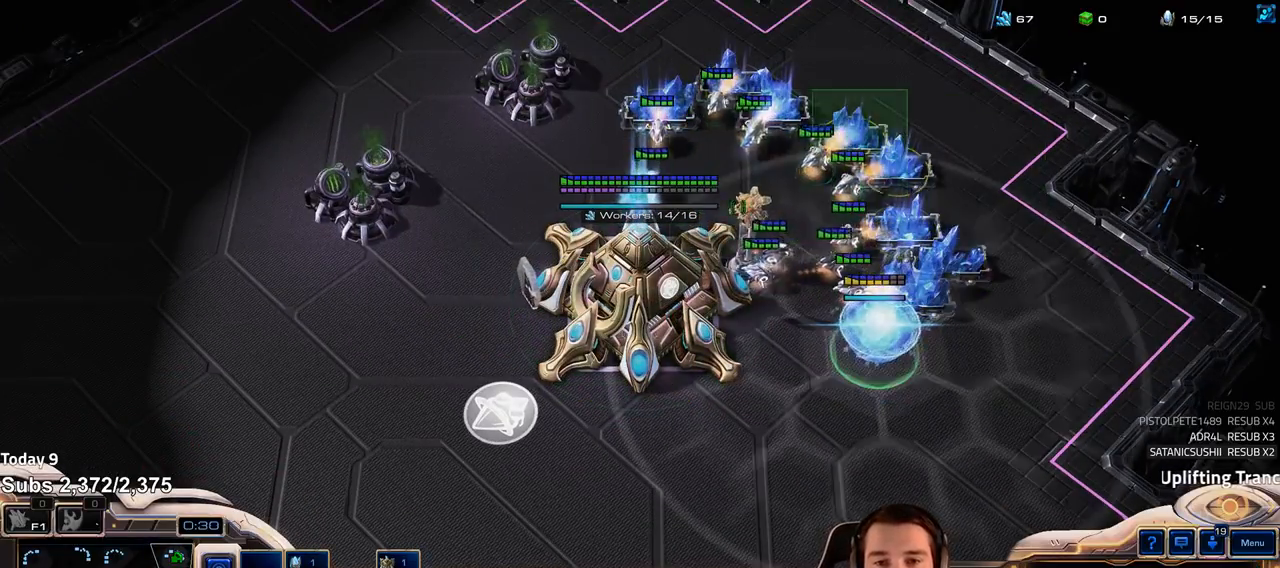
{"keys": ["1", "4"], "events": [[17, "1", "up"], [67, "4", "down"], [117, "4", "up"], [167, "1", "down"], [200, "2", "down"], [217, "2", "up"], [233, "4", "down"], [283, "1", "up"], [283, "4", "up"], [367, "4", "down"], [400, "4", "up"], [450, "1", "down"], [500, "4", "down"]]}
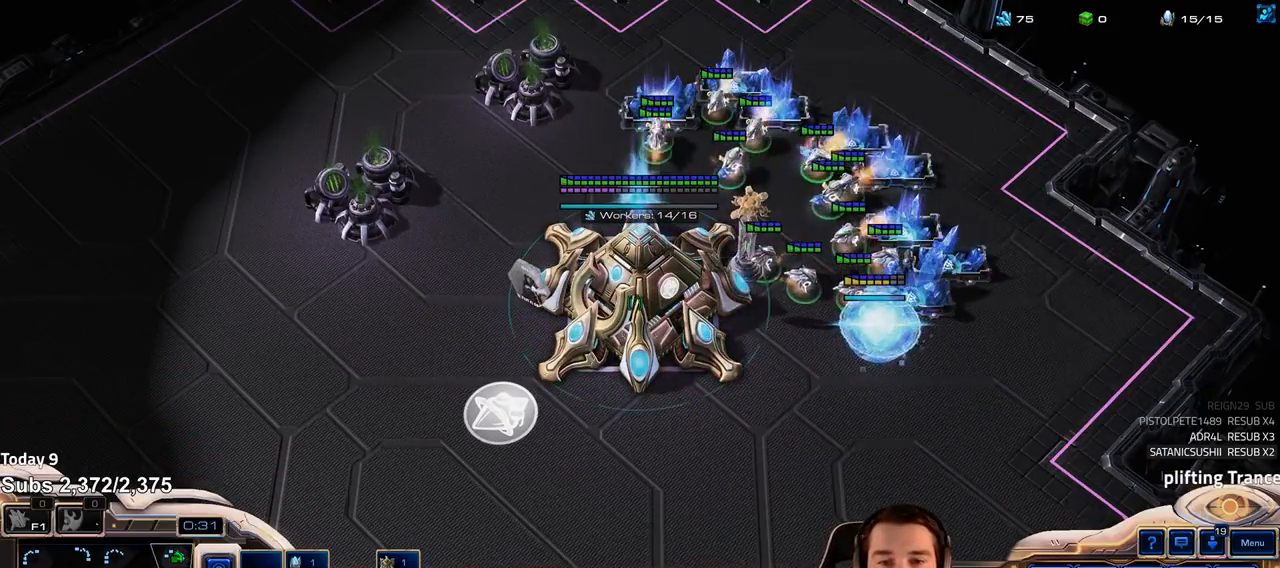
{"keys": ["1"], "events": [[33, "1", "up"], [50, "4", "up"], [133, "4", "down"], [183, "4", "up"], [233, "1", "down"], [250, "2", "down"], [317, "2", "up"], [317, "4", "down"], [333, "4", "up"], [350, "1", "up"], [417, "4", "down"], [467, "4", "up"], [483, "1", "down"]]}
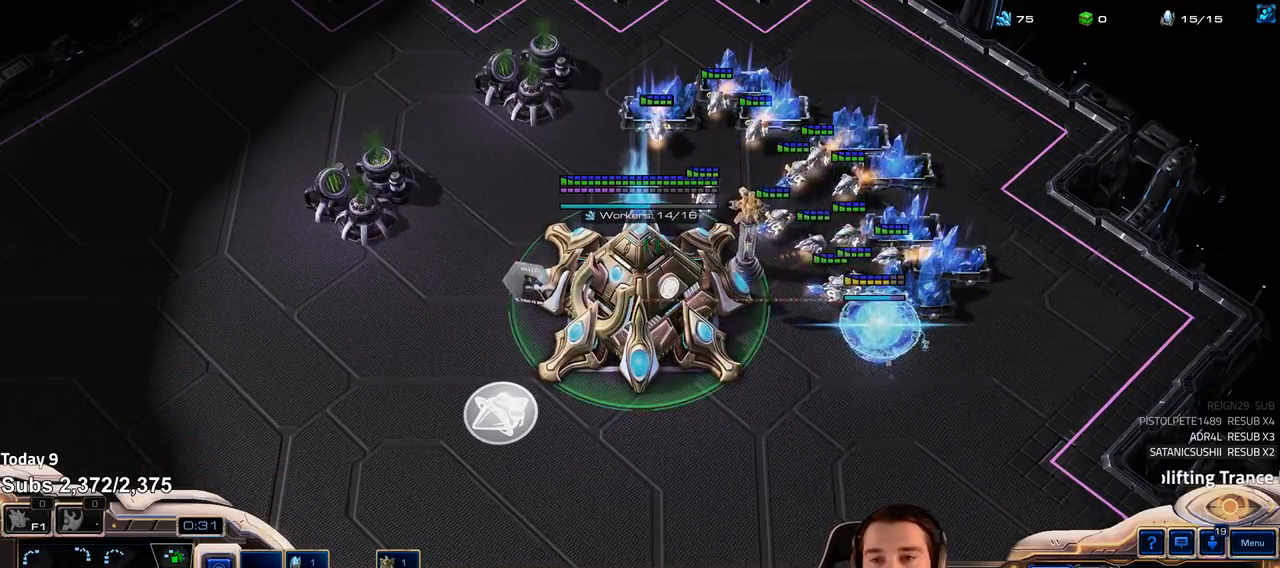
{"keys": [], "events": [[17, "2", "down"], [50, "2", "up"], [67, "4", "down"], [83, "1", "up"], [117, "4", "up"], [183, "4", "down"], [250, "ctrl", "down"], [267, "4", "up"], [333, "ctrl", "up"], [383, "f2", "down"], [467, "f2", "up"]]}
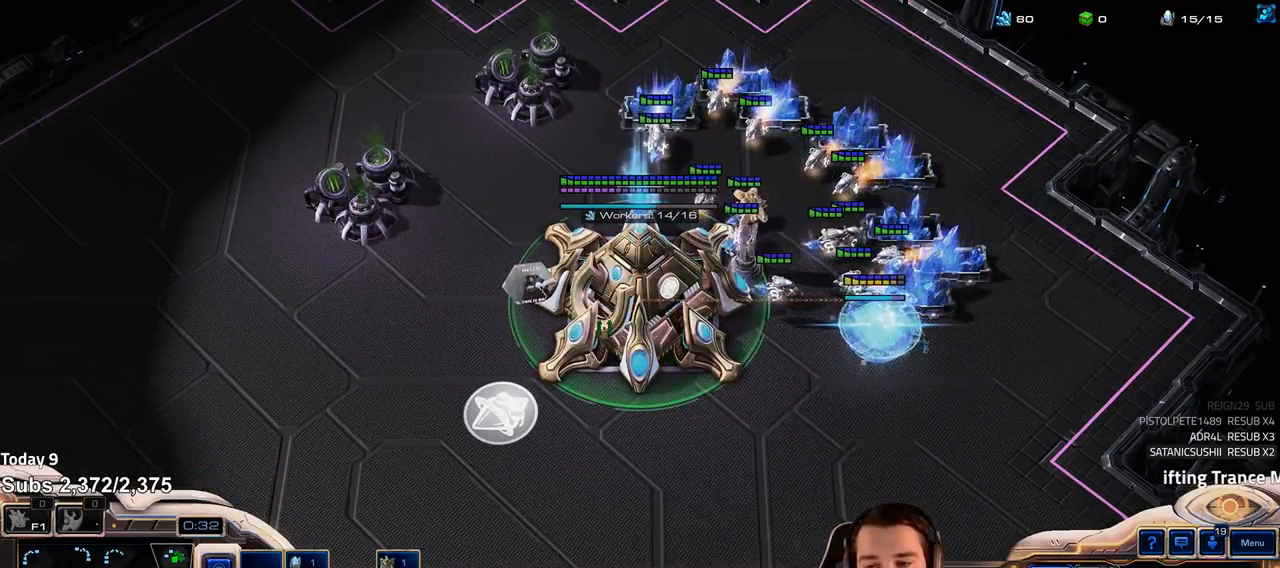
{"keys": [], "events": [[67, "4", "down"], [133, "4", "up"], [183, "1", "down"], [200, "2", "down"], [267, "1", "up"], [267, "2", "up"], [283, "4", "down"], [300, "4", "up"], [367, "2", "down"], [467, "2", "up"]]}
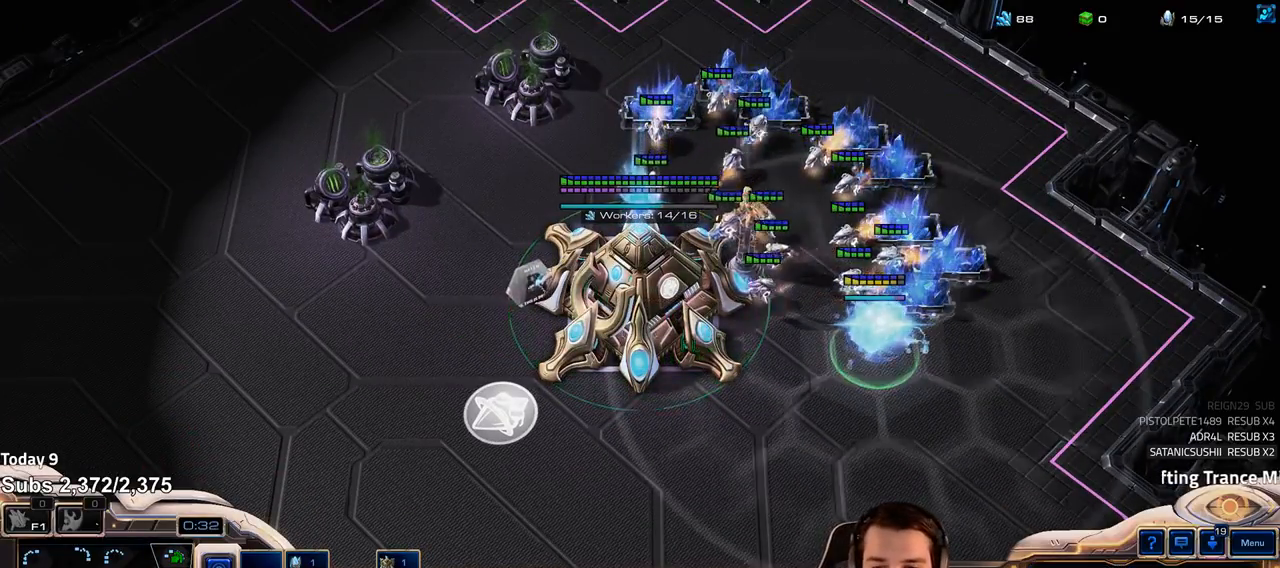
{"keys": ["4"], "events": [[17, "2", "down"], [50, "4", "down"], [100, "2", "up"], [100, "4", "up"], [167, "4", "down"], [233, "4", "up"], [250, "1", "down"], [317, "4", "down"], [383, "1", "up"], [400, "4", "up"], [450, "4", "down"]]}
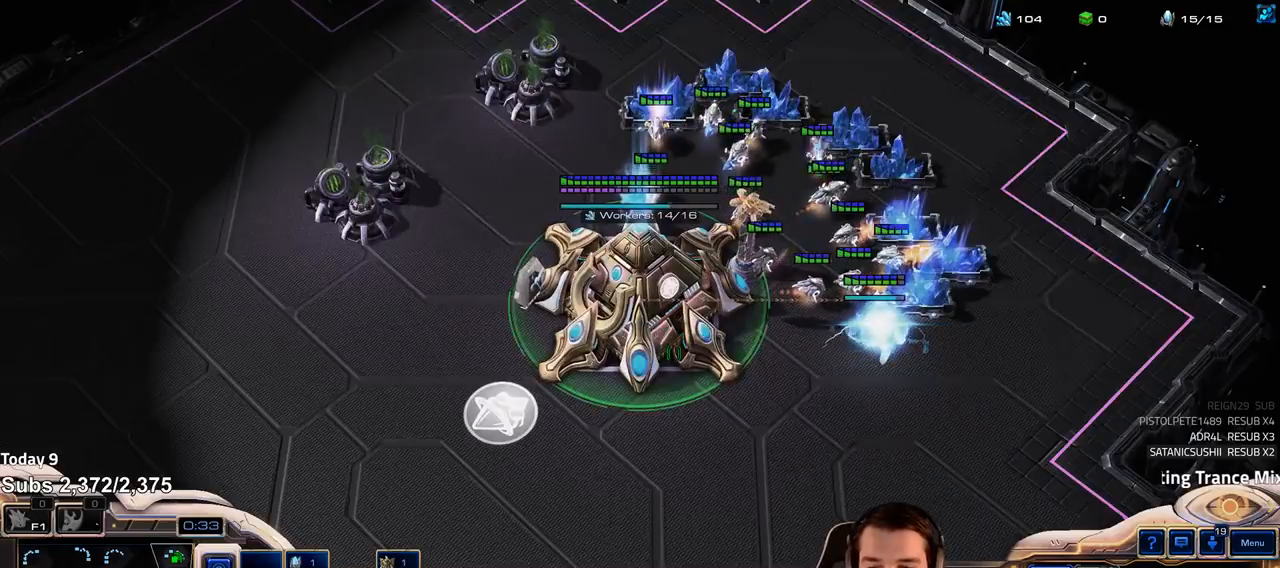
{"keys": ["1"], "events": [[17, "4", "up"], [33, "1", "down"], [117, "4", "down"], [150, "1", "up"], [183, "4", "up"], [350, "4", "down"], [417, "4", "up"], [483, "1", "down"]]}
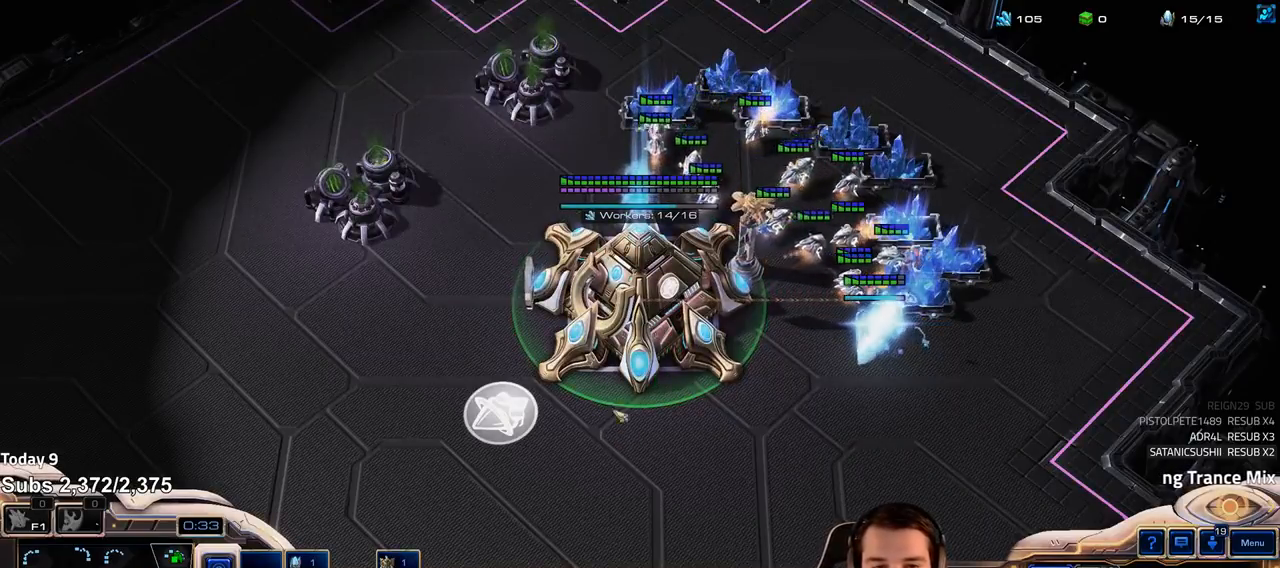
{"keys": ["4"], "events": [[17, "4", "down"], [67, "1", "up"], [67, "4", "up"], [167, "4", "down"], [217, "4", "up"], [250, "1", "down"], [267, "2", "down"], [317, "4", "down"], [333, "2", "up"], [367, "1", "up"], [383, "4", "up"], [467, "4", "down"]]}
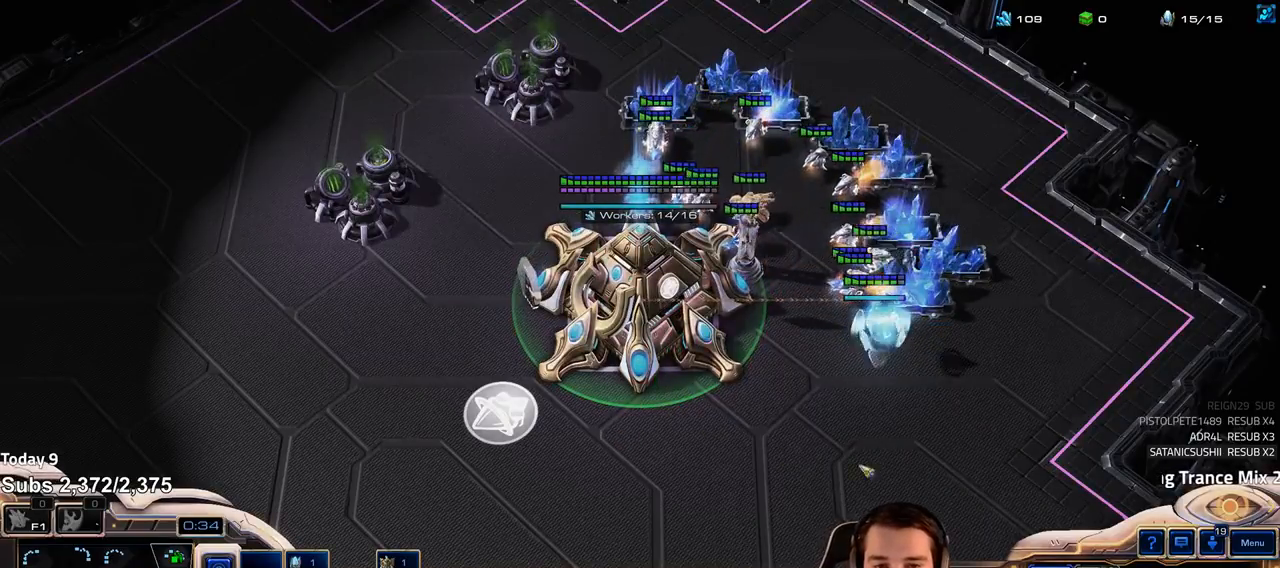
{"keys": [], "events": [[17, "4", "up"], [33, "1", "down"], [50, "2", "down"], [117, "2", "up"], [117, "4", "down"], [167, "1", "up"], [183, "4", "up"], [267, "4", "down"], [300, "4", "up"], [317, "1", "down"], [333, "2", "down"], [350, "2", "up"], [383, "4", "down"], [433, "1", "up"], [450, "4", "up"]]}
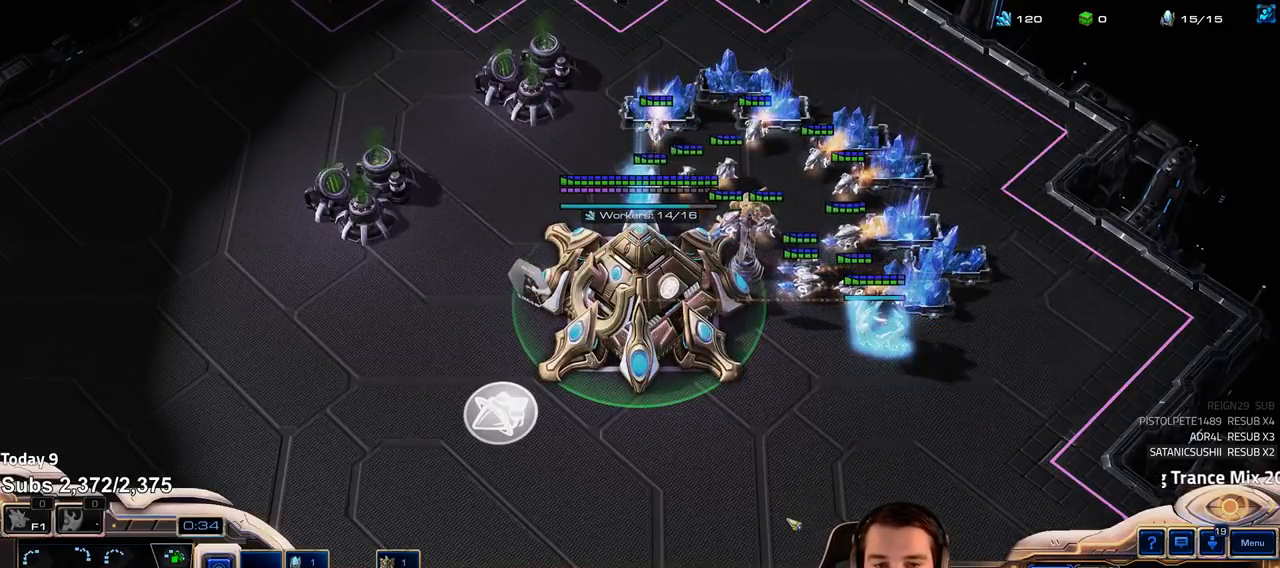
{"keys": [], "events": []}
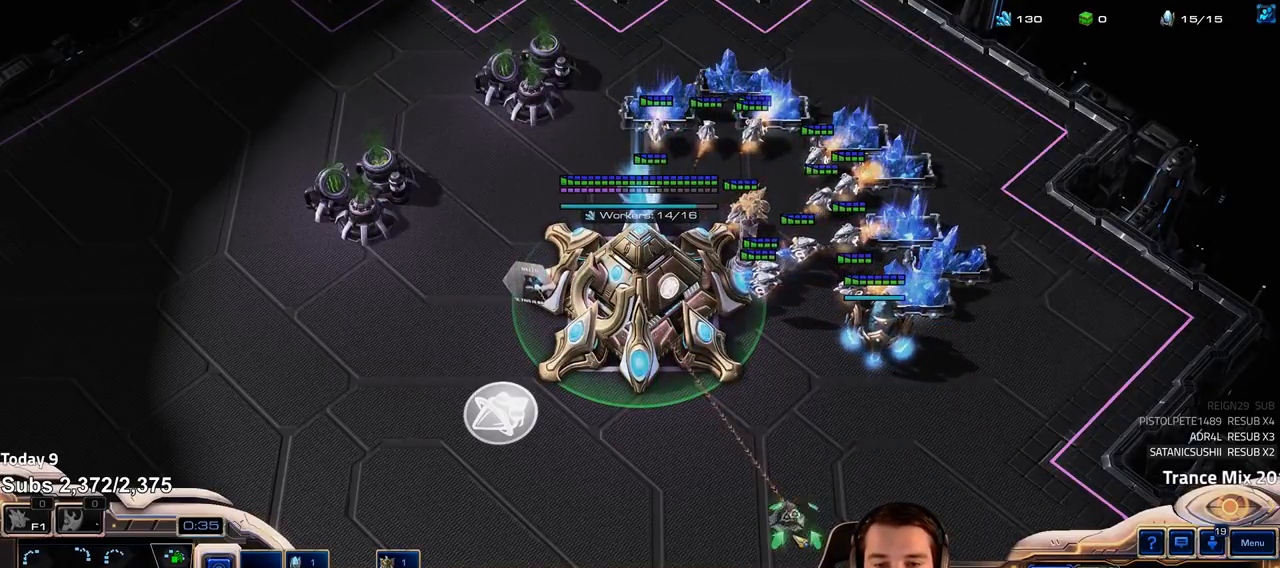
{"keys": [], "events": [[67, "4", "down"], [133, "4", "up"], [267, "c", "down"], [333, "c", "up"], [433, "c", "down"], [483, "c", "up"]]}
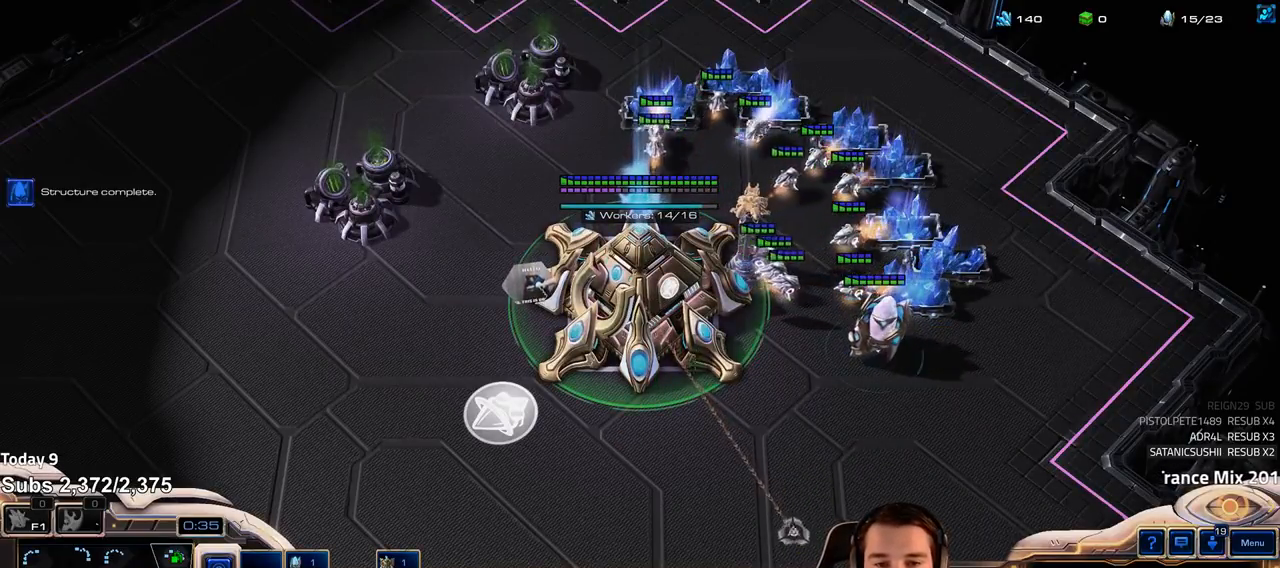
{"keys": [], "events": [[67, "c", "down"], [117, "c", "up"], [183, "c", "down"], [233, "c", "up"], [400, "4", "down"], [450, "4", "up"]]}
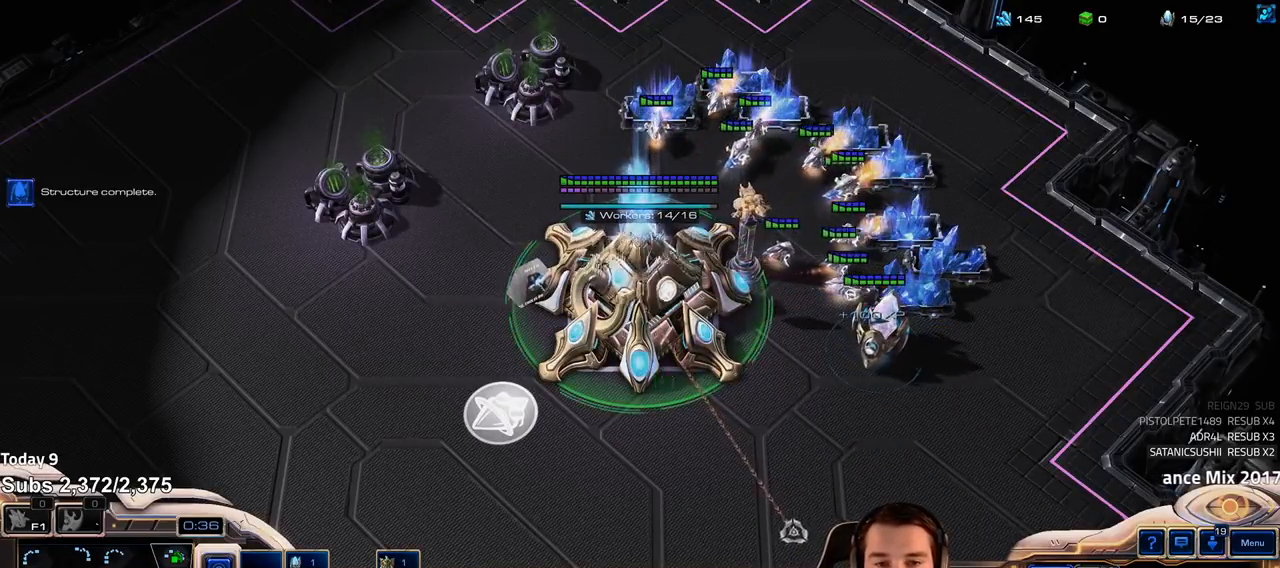
{"keys": ["1", "4"], "events": [[50, "4", "down"], [100, "4", "up"], [150, "1", "down"], [183, "2", "down"], [217, "2", "up"], [217, "4", "down"], [250, "4", "up"], [267, "1", "up"], [350, "4", "down"], [400, "4", "up"], [433, "1", "down"], [500, "4", "down"]]}
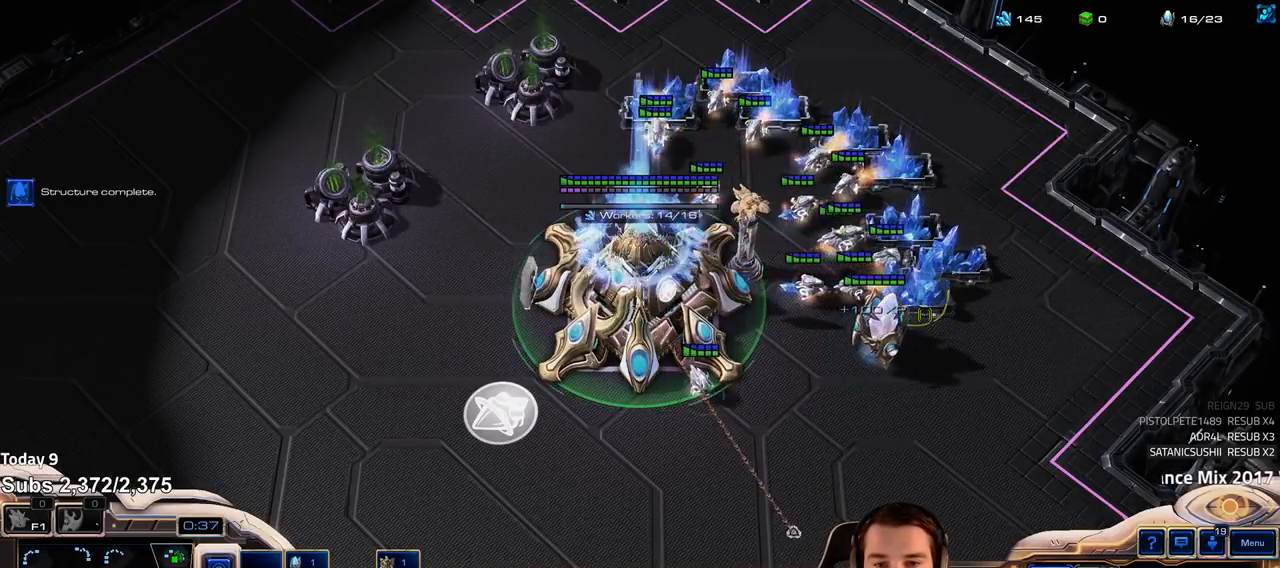
{"keys": [], "events": [[67, "1", "up"], [67, "4", "up"], [150, "4", "down"], [183, "4", "up"], [233, "1", "down"], [250, "2", "down"], [267, "2", "up"], [300, "4", "down"], [317, "1", "up"], [350, "4", "up"], [450, "4", "down"], [483, "4", "up"]]}
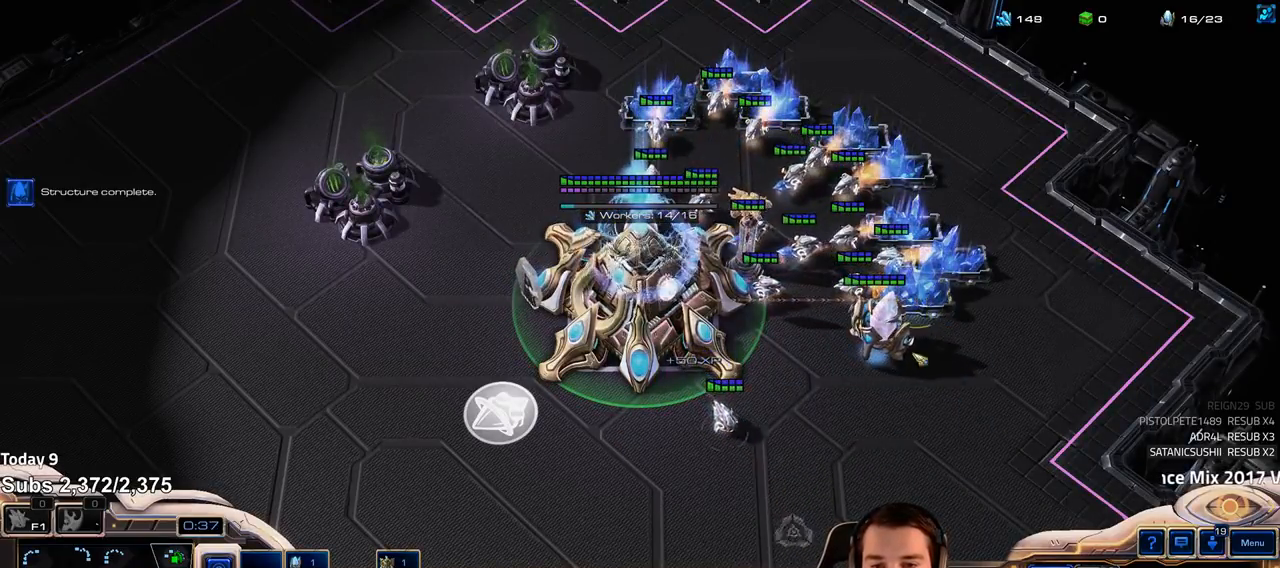
{"keys": ["shift"], "events": [[33, "1", "down"], [83, "4", "down"], [133, "1", "up"], [133, "4", "up"], [433, "shift", "down"]]}
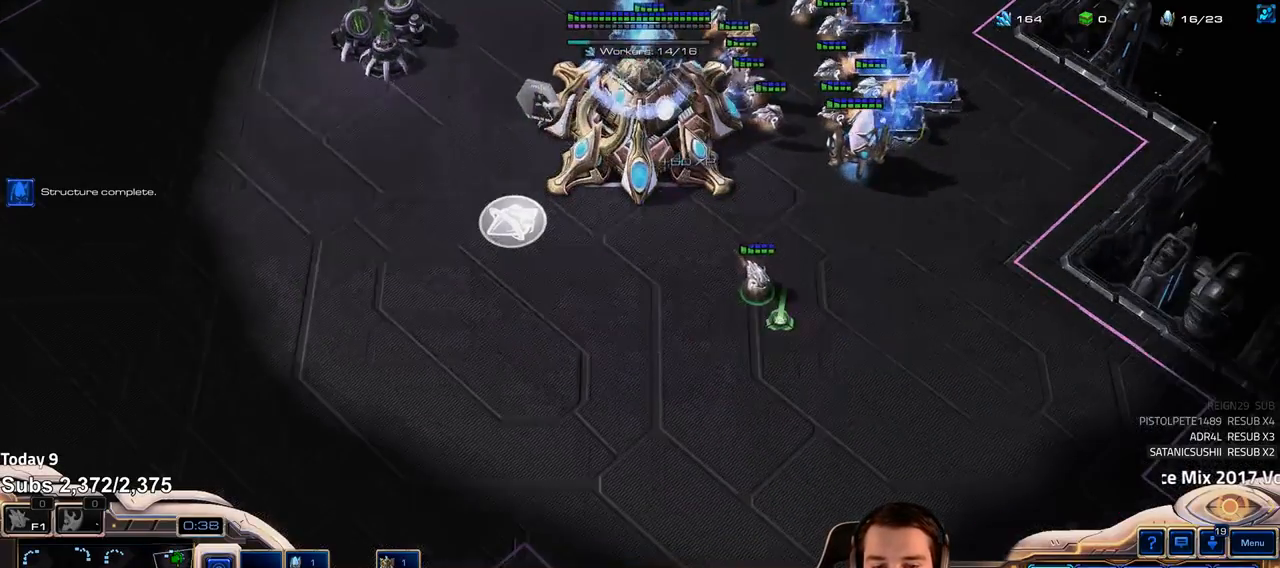
{"keys": [], "events": [[17, "shift", "up"], [400, "b", "down"], [467, "b", "up"]]}
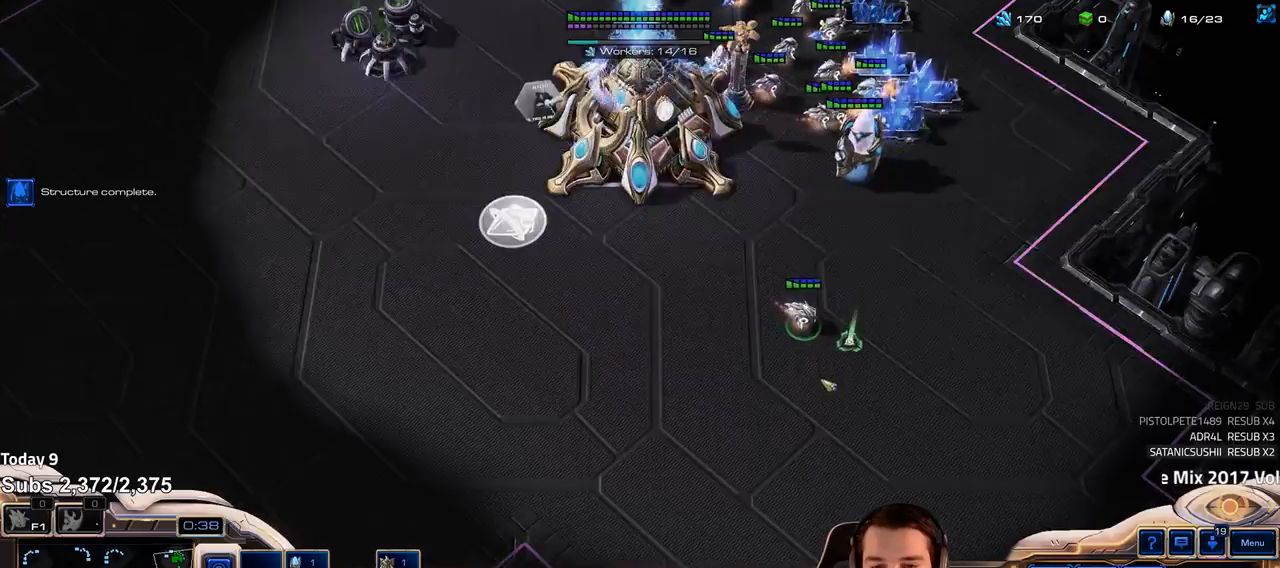
{"keys": [], "events": [[50, "g", "down"], [100, "g", "up"]]}